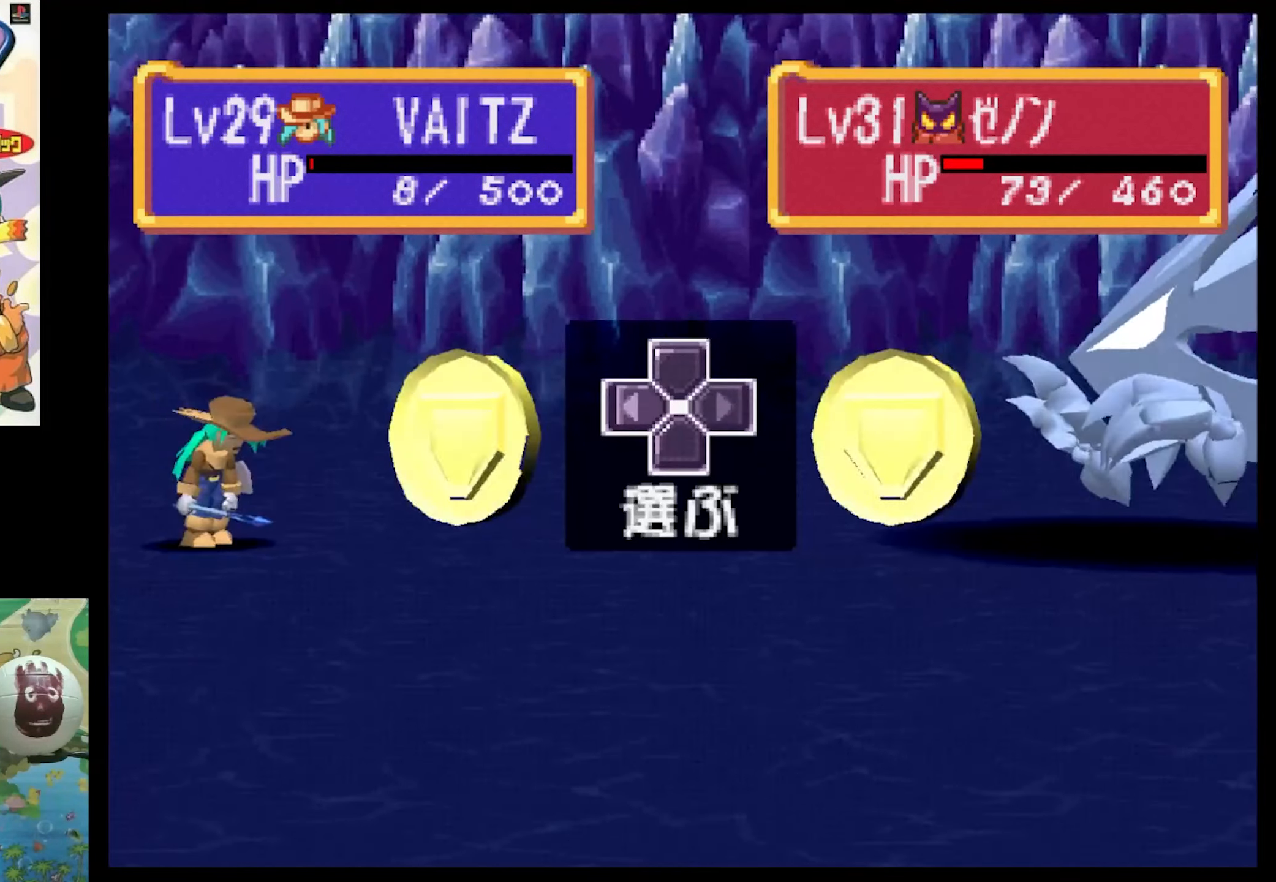
Gameplay with a controller (PlayStation layout); each line is a JSON object with the inputs held at the frame after it. "events" lists button and stick changes between this image and that frame as [ms after this image, input, new state], when the widget could be followed in between. Not read: L3 R3.
{"buttons": ["CIRCLE"], "events": [[83, "CIRCLE", "down"], [167, "CIRCLE", "up"], [233, "CIRCLE", "down"], [317, "CIRCLE", "up"], [450, "CIRCLE", "down"]]}
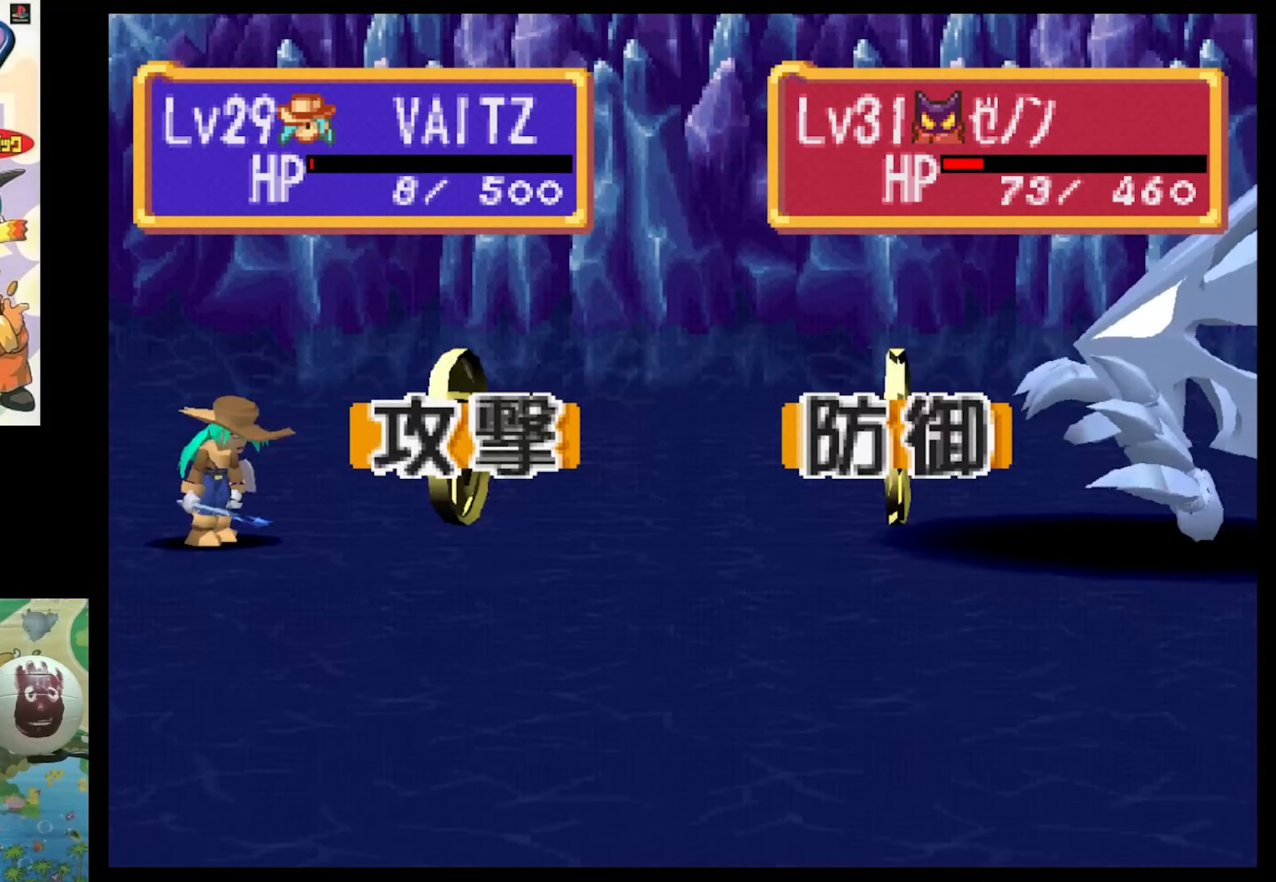
{"buttons": [], "events": [[33, "CIRCLE", "up"], [100, "CIRCLE", "down"], [250, "CIRCLE", "up"]]}
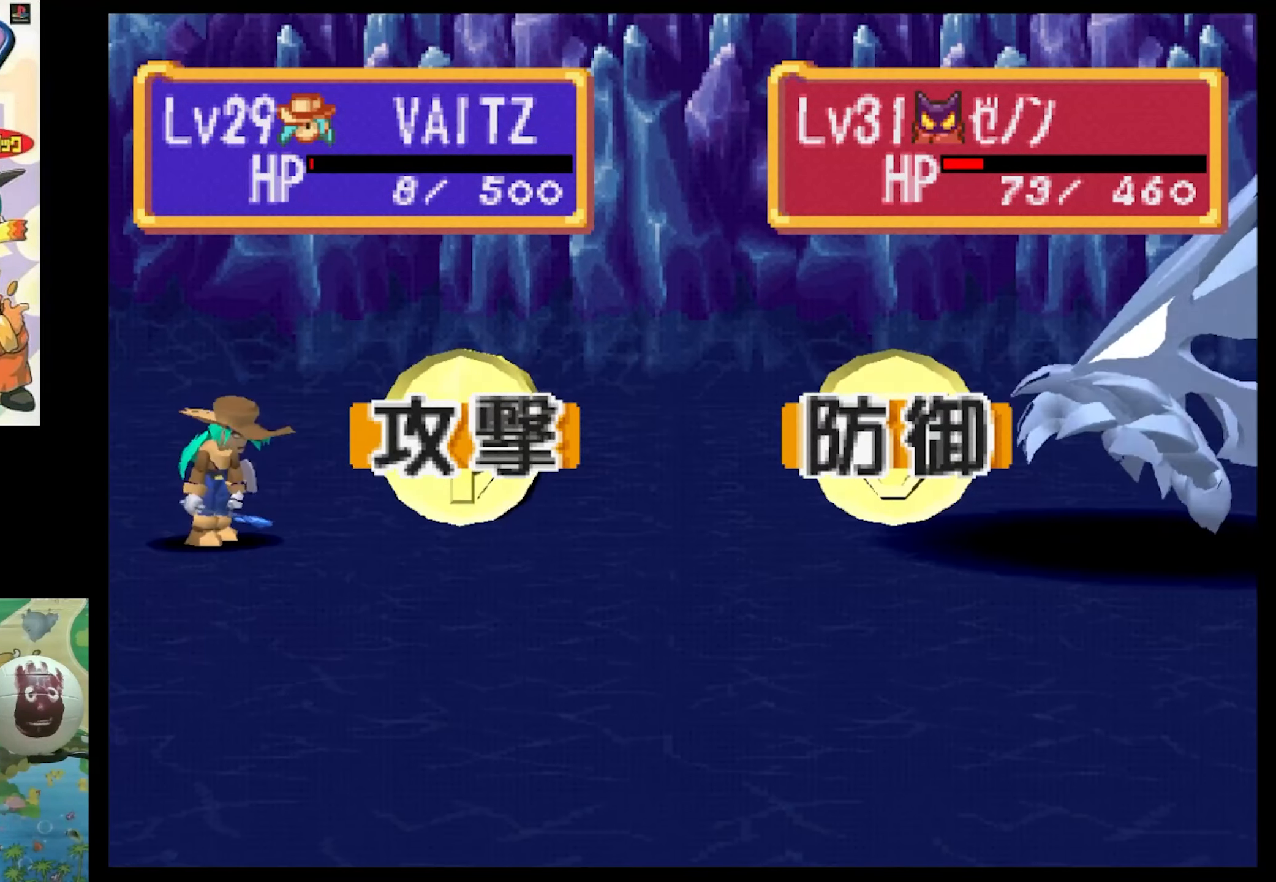
{"buttons": [], "events": []}
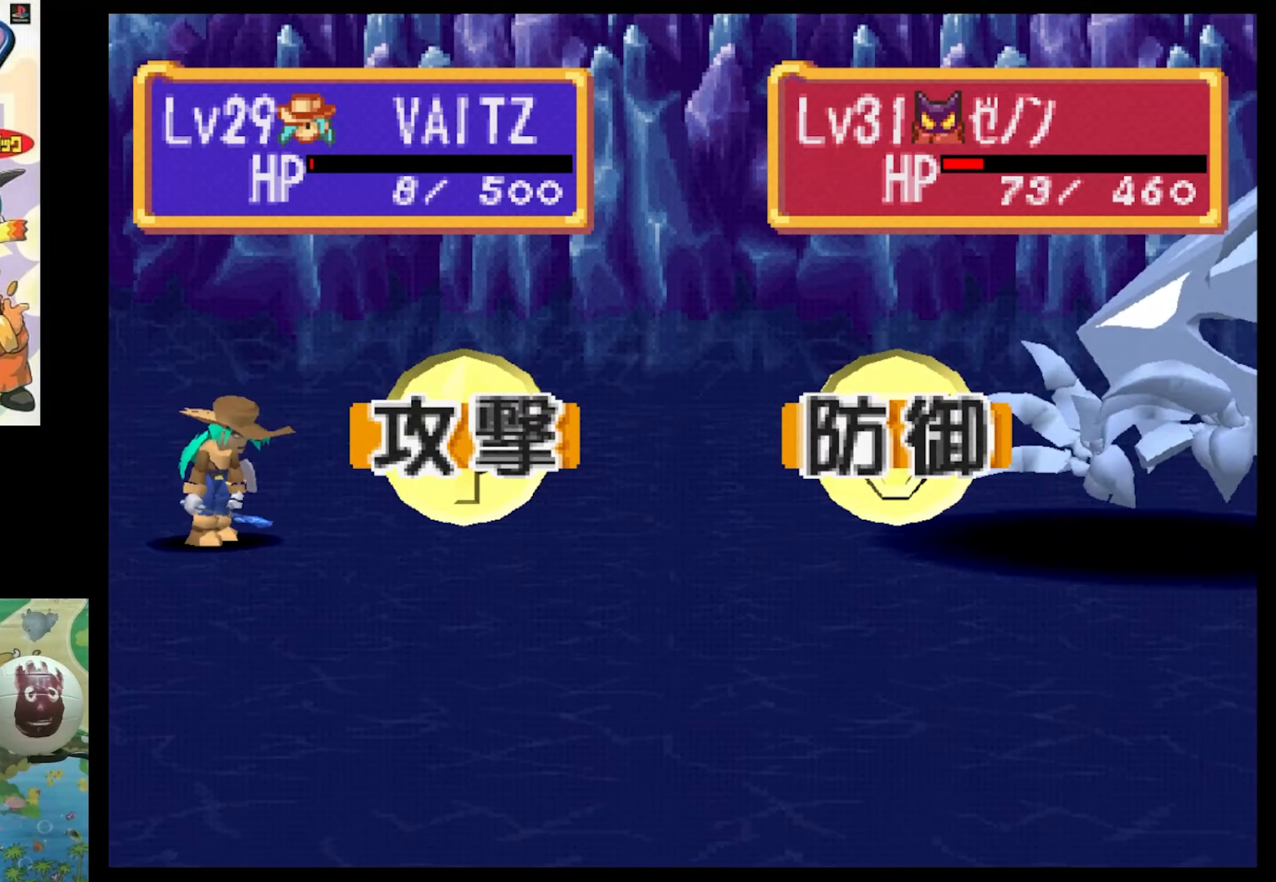
{"buttons": [], "events": []}
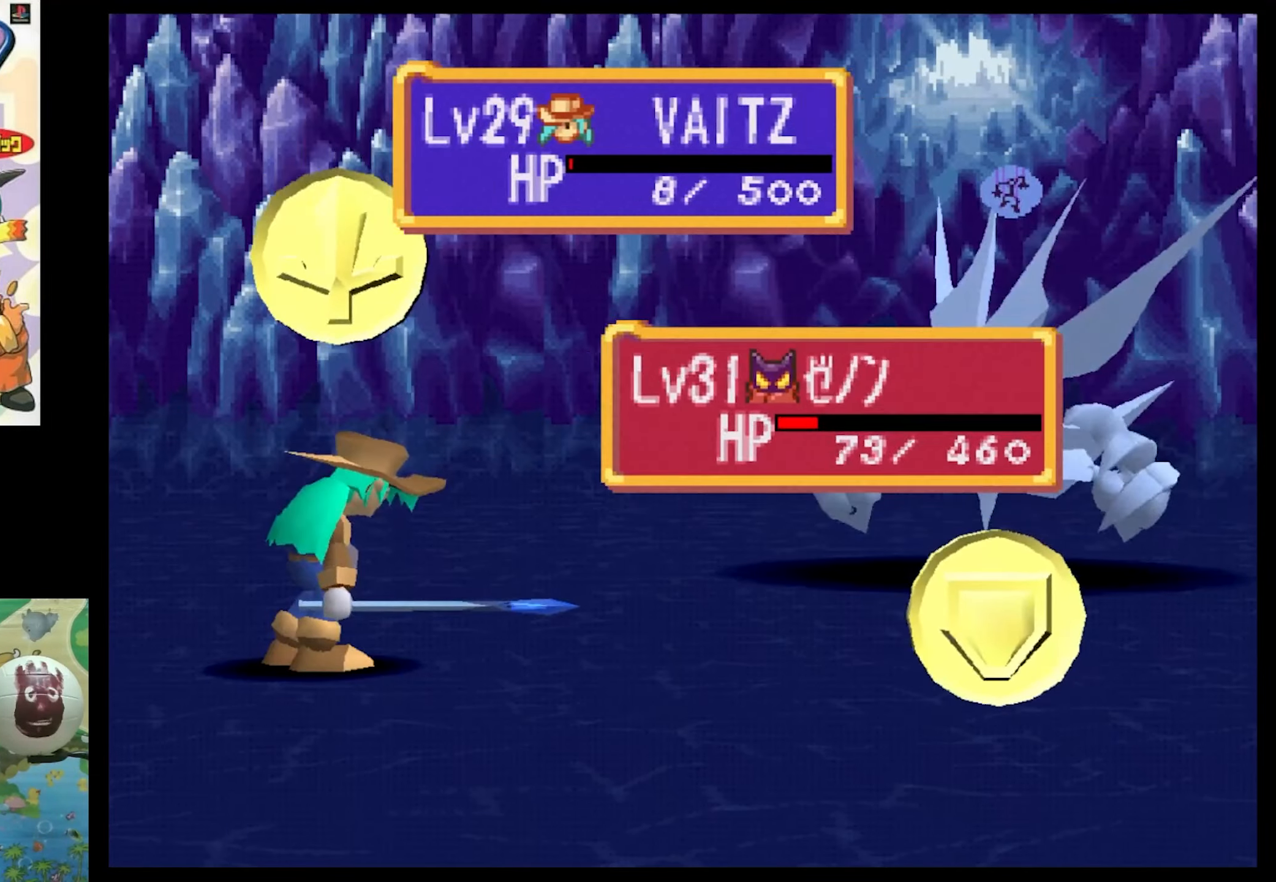
{"buttons": [], "events": []}
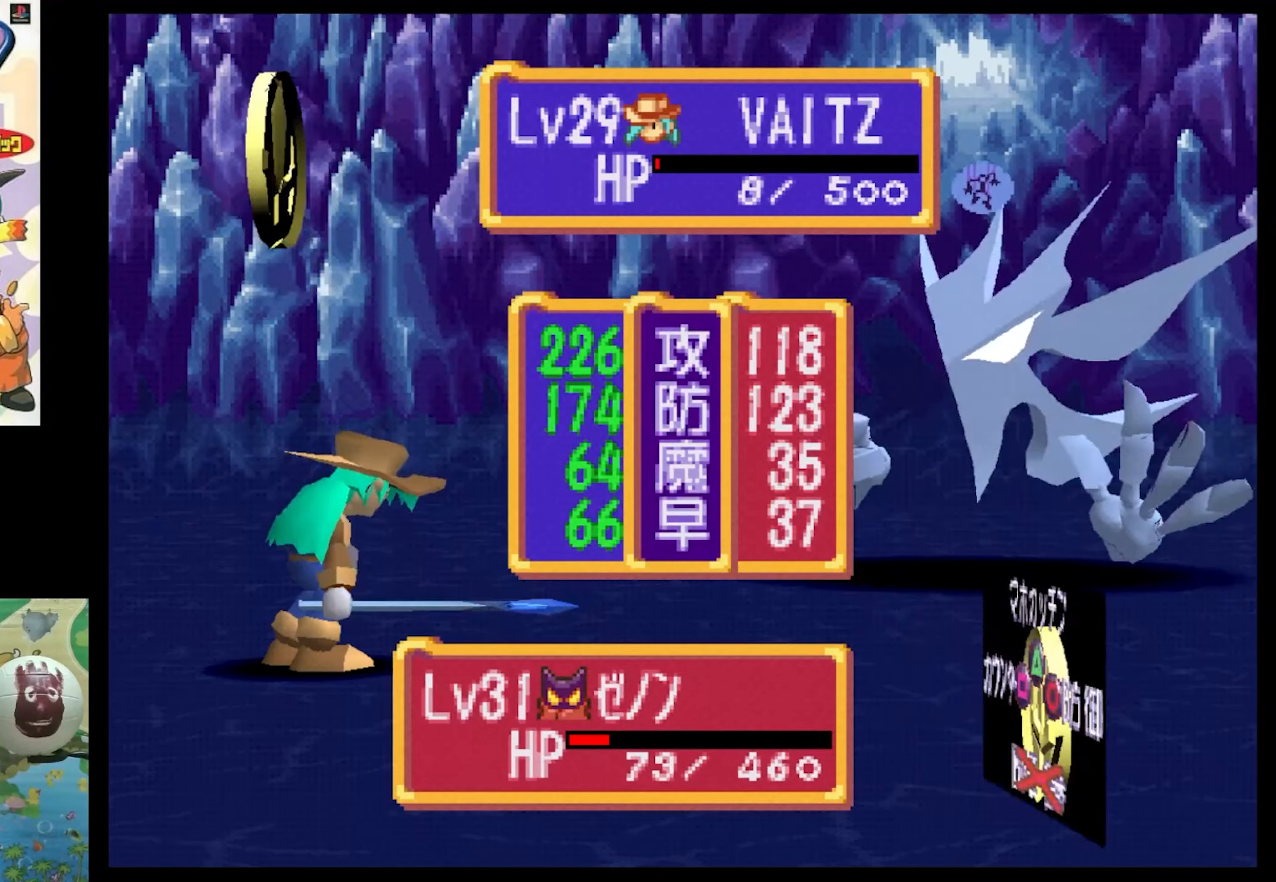
{"buttons": [], "events": []}
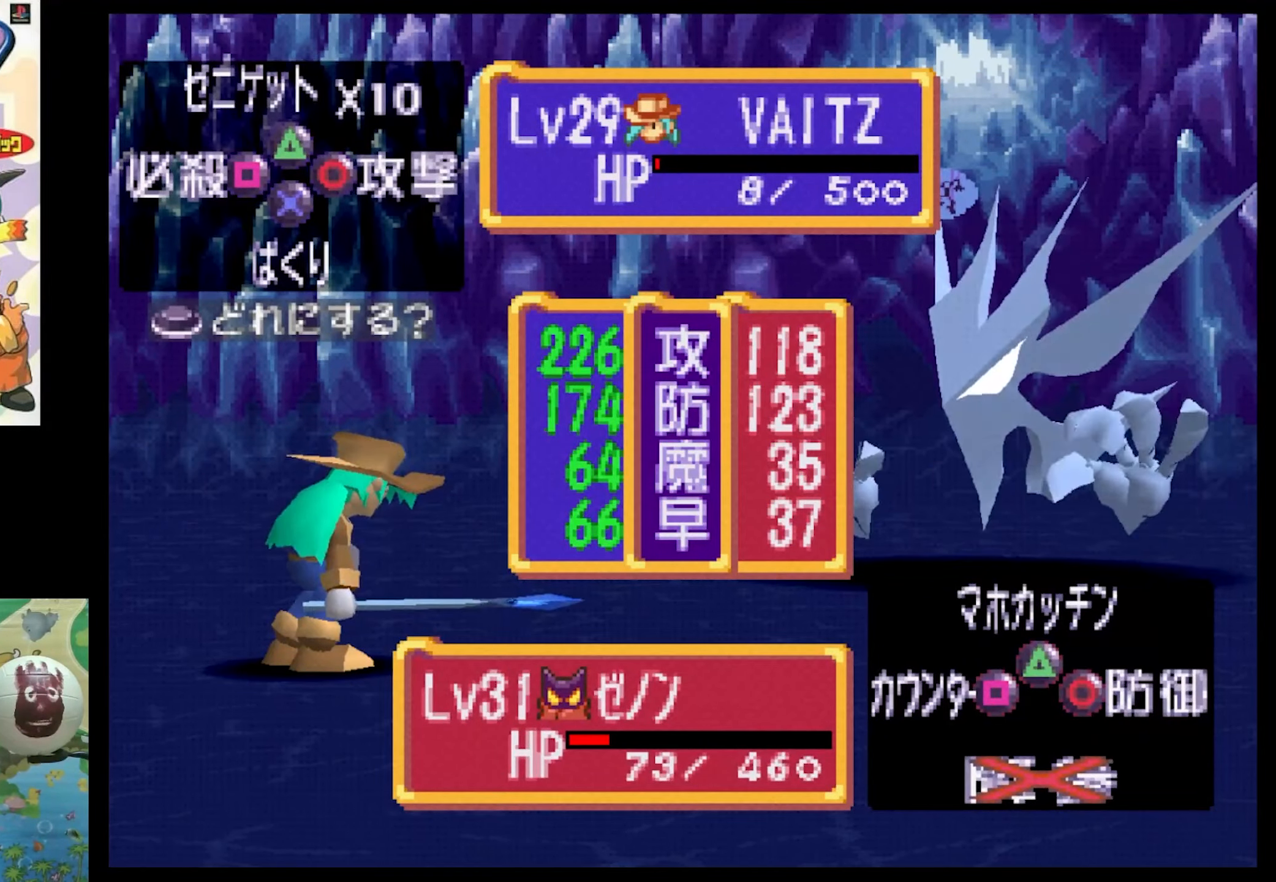
{"buttons": [], "events": []}
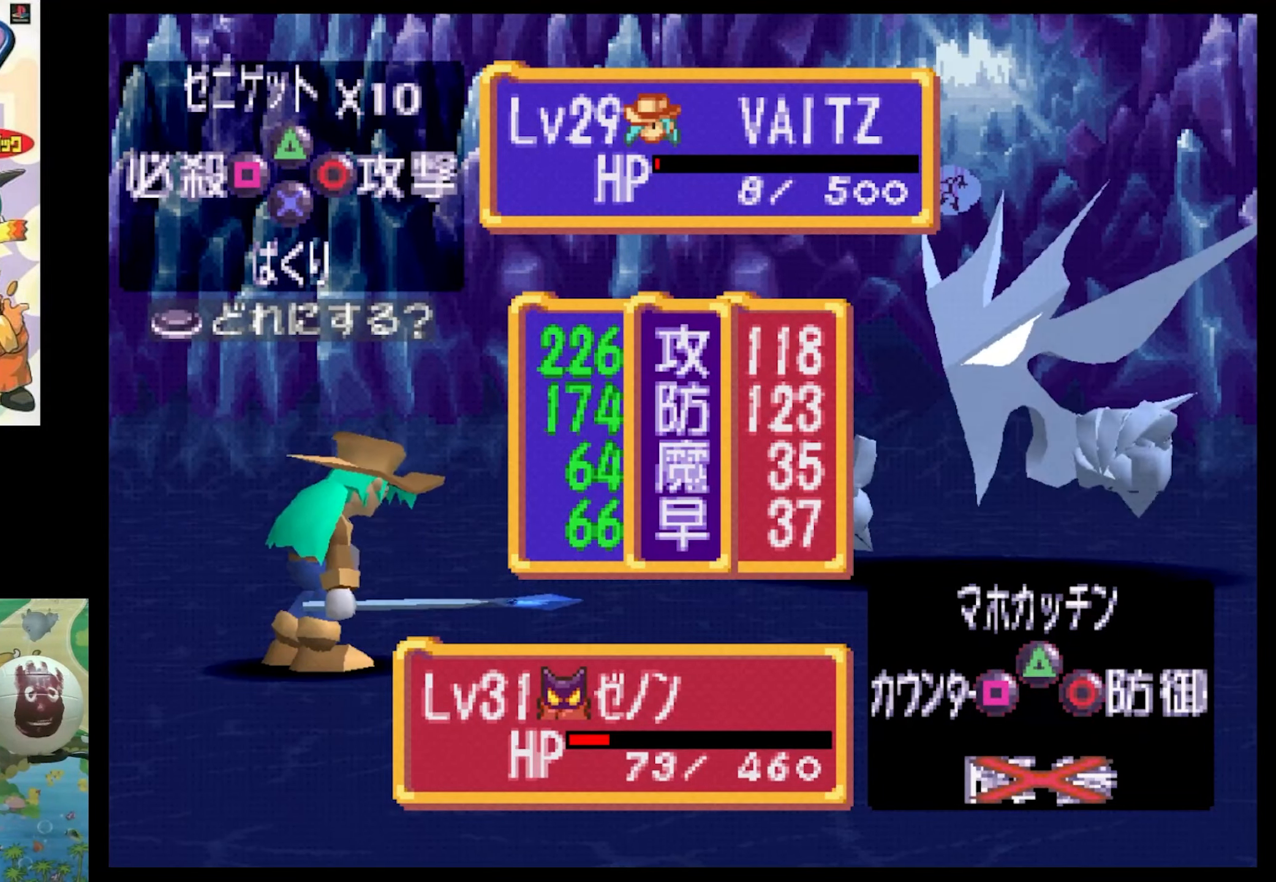
{"buttons": ["SQUARE"], "events": [[434, "SQUARE", "down"]]}
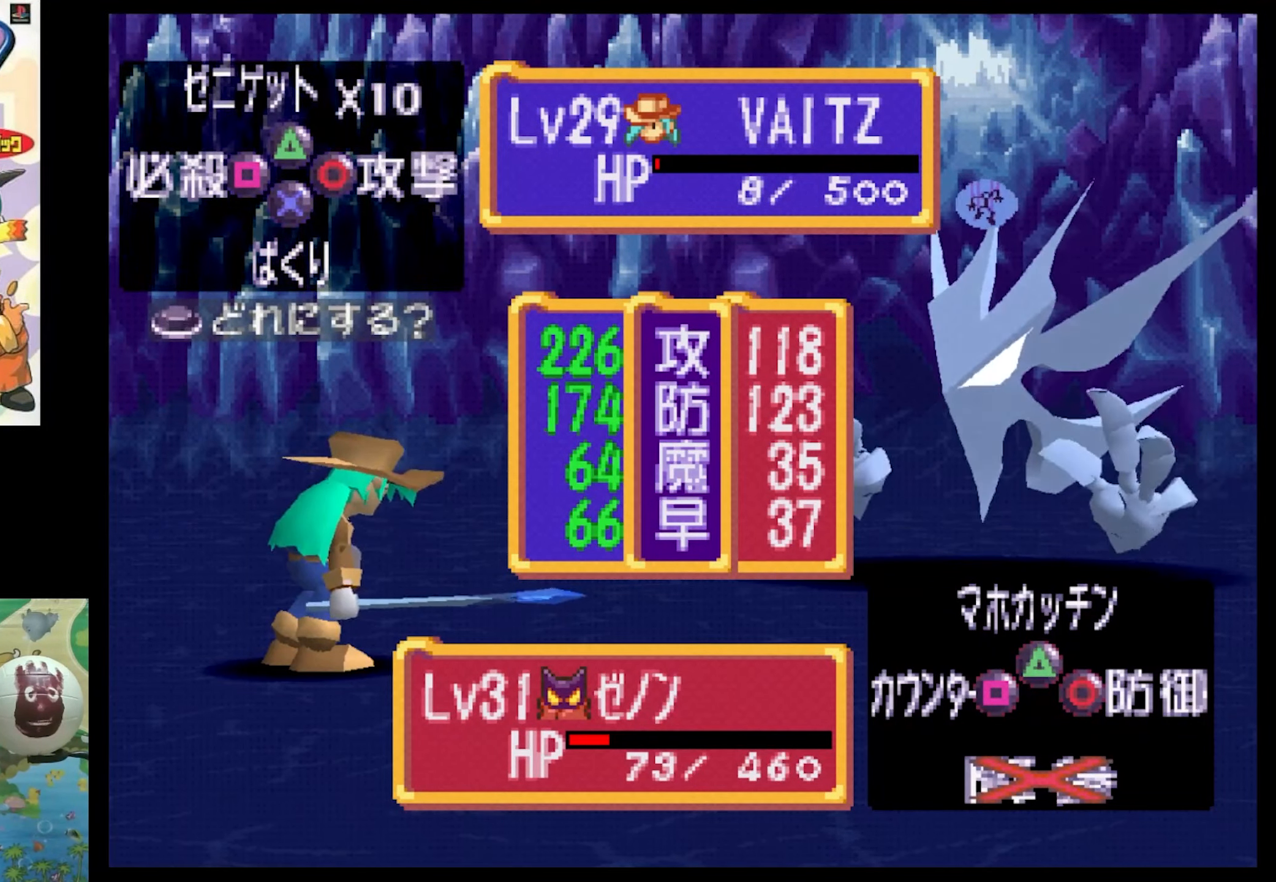
{"buttons": ["TRIANGLE"], "events": [[67, "SQUARE", "up"], [400, "TRIANGLE", "down"]]}
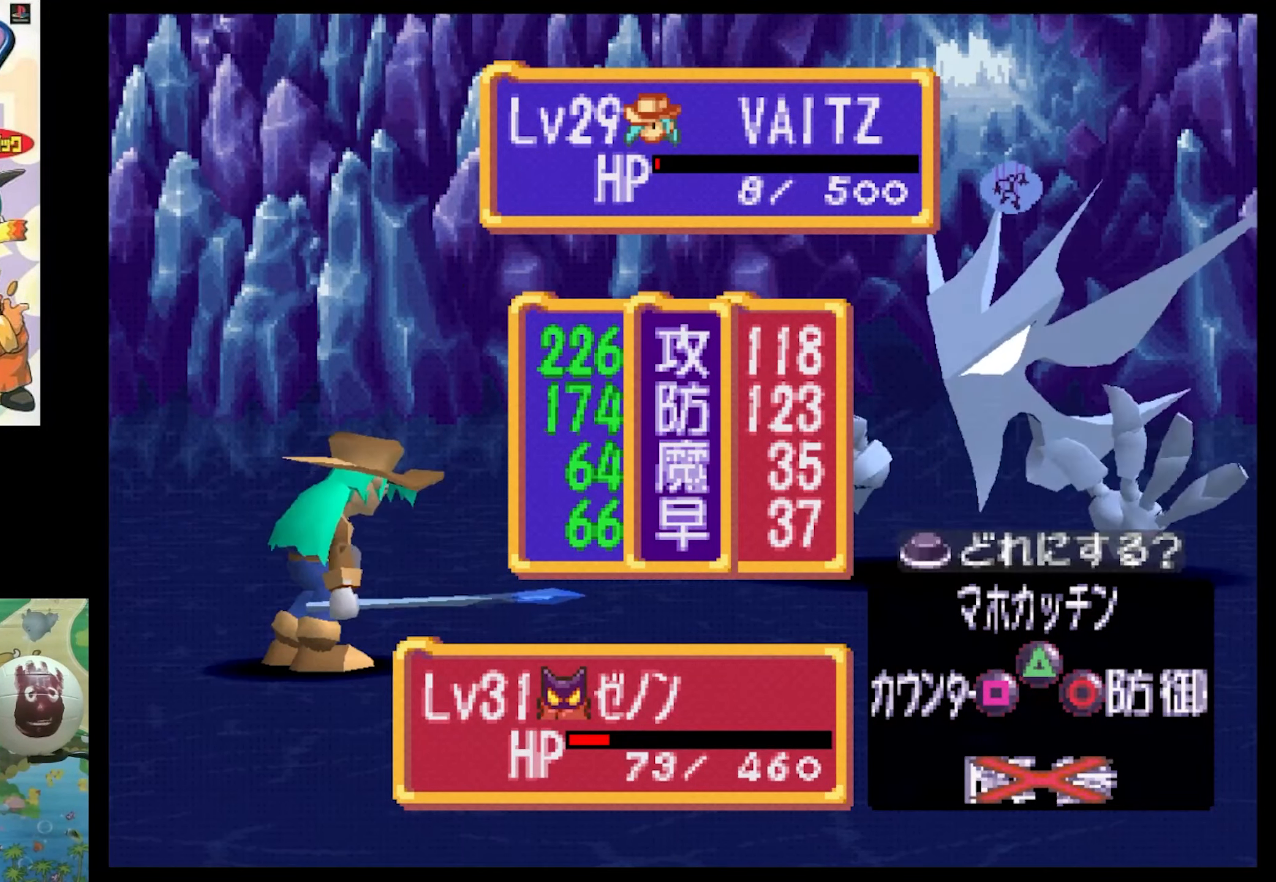
{"buttons": [], "events": [[17, "TRIANGLE", "up"], [117, "TRIANGLE", "down"], [234, "TRIANGLE", "up"]]}
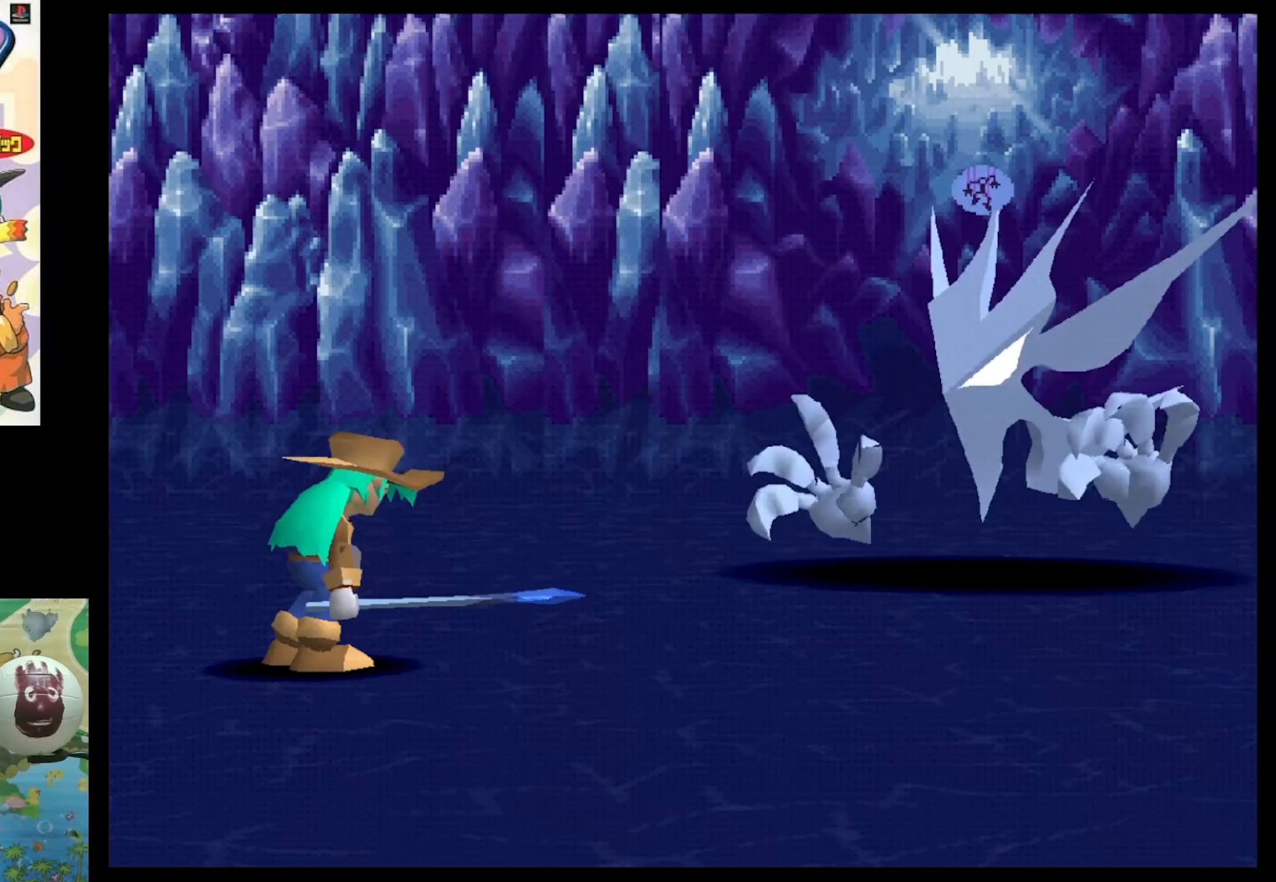
{"buttons": [], "events": []}
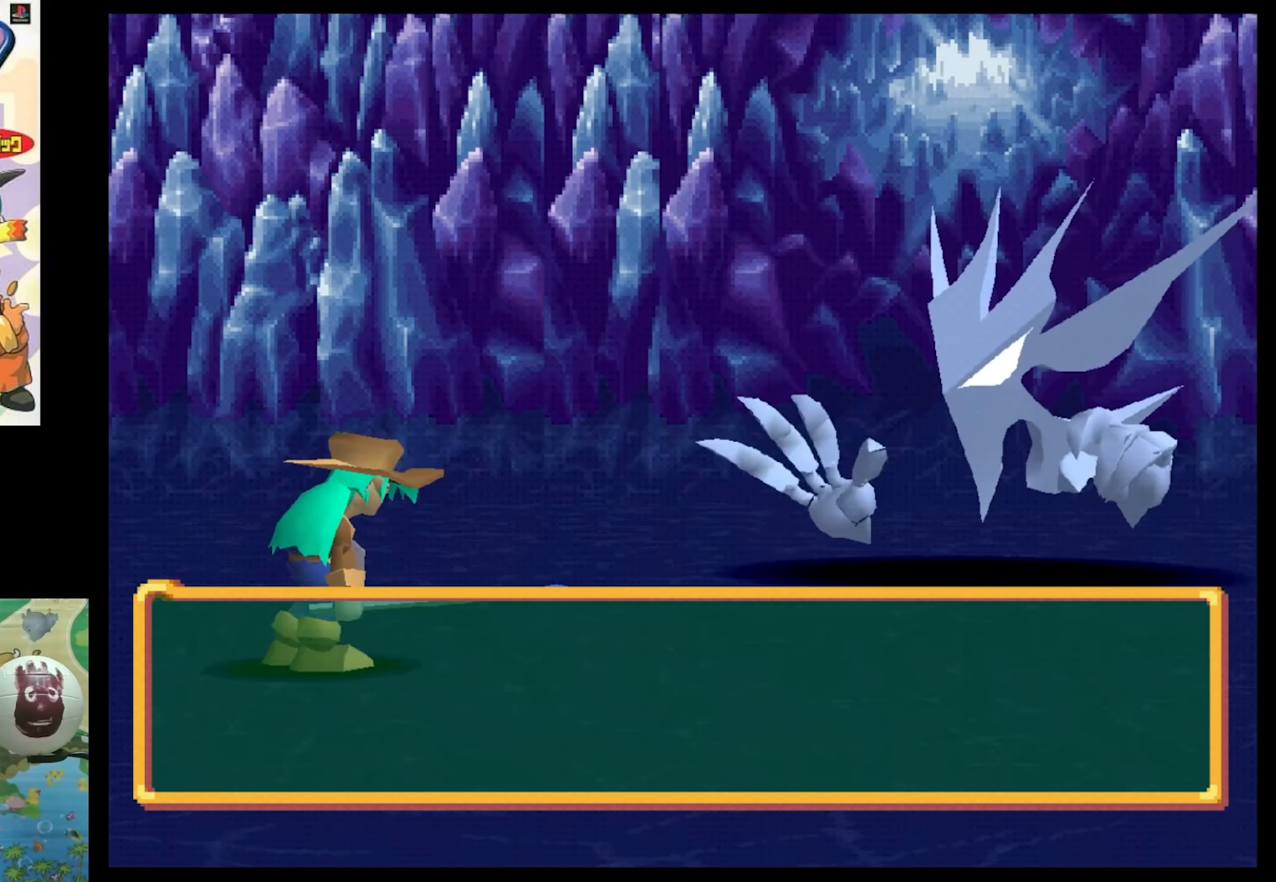
{"buttons": ["CIRCLE"], "events": [[500, "CIRCLE", "down"]]}
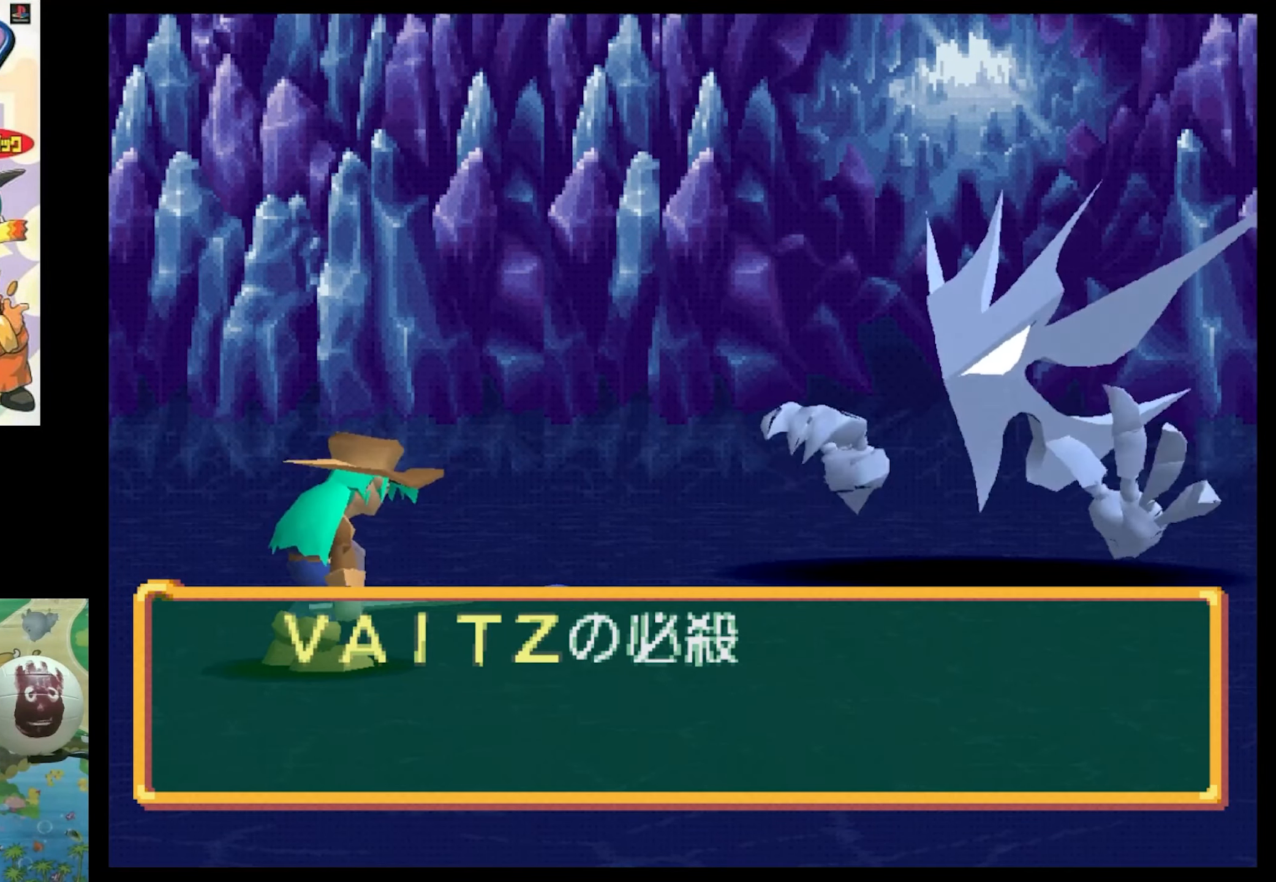
{"buttons": [], "events": [[34, "CIRCLE", "up"]]}
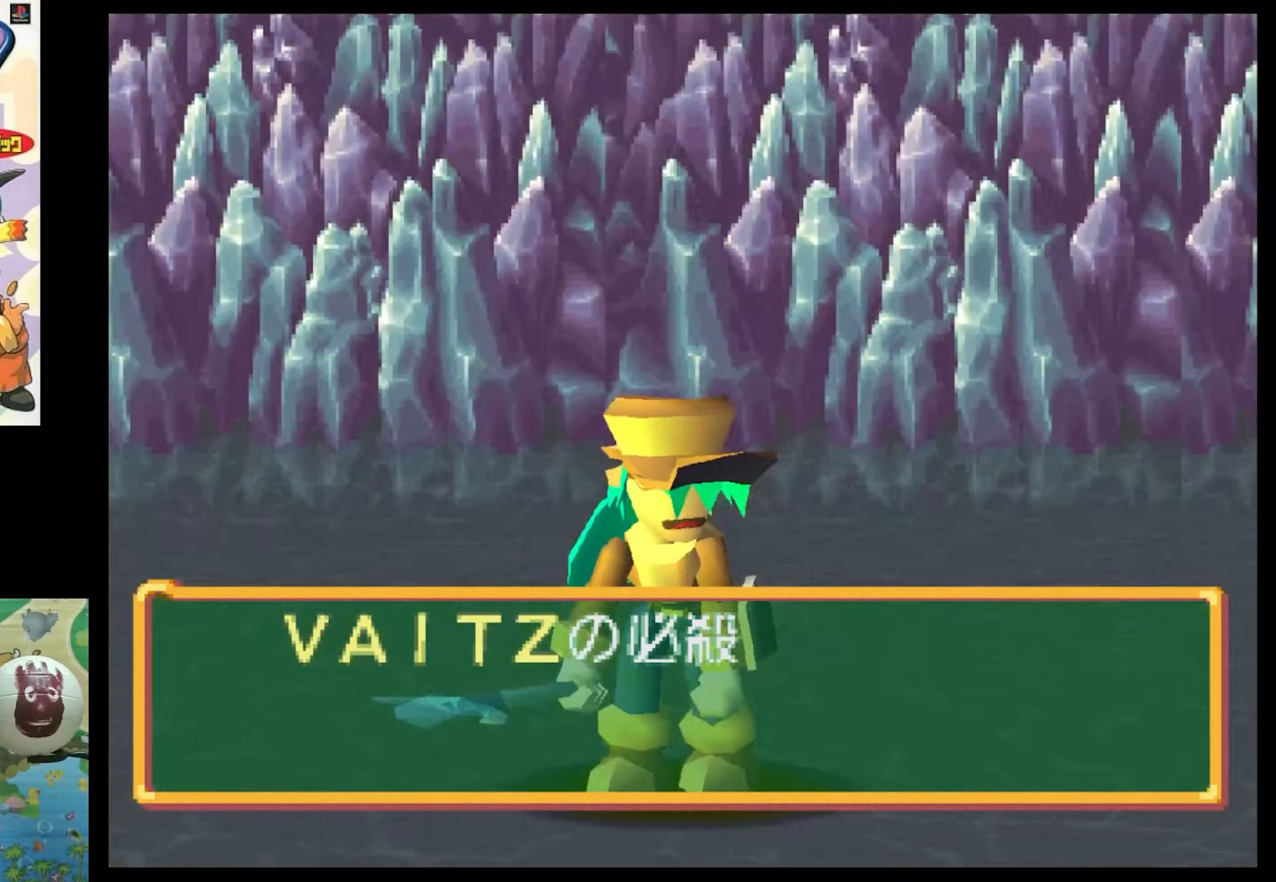
{"buttons": [], "events": [[133, "CIRCLE", "down"], [216, "CIRCLE", "up"]]}